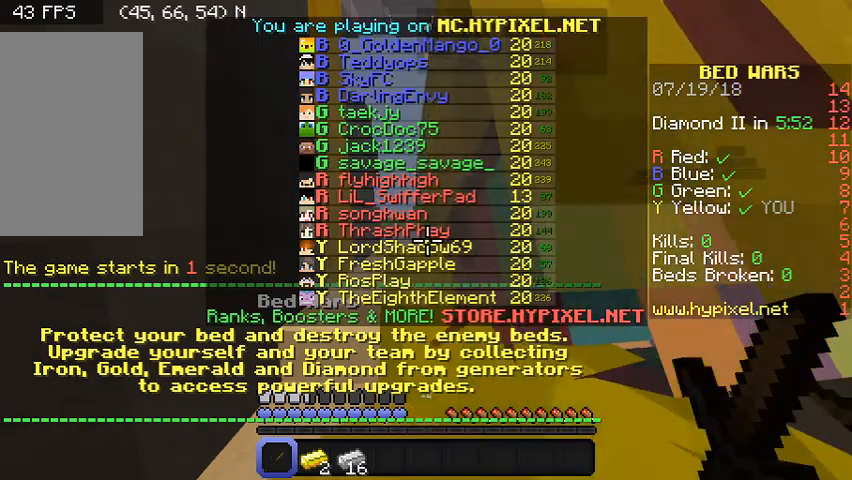
Gameplay with keyboard and mouse; each line is a JSON object with the keys and mouse buttons held at the frame after it. "events" lists presses ("down") and releases ("up") of "a", "d", "s", "w", "mouse_left" and "mouse_right" between this image and that frame as [ms after this image, input, new state], when the widget could be followed in between. "mouse_left", "mouse_right" = the "left", "right" buttons of the "mouse" list. No other keys are recorded. Fast repeated clicks can show as one long hold. Mouse movement is not recorded.
{"keys": [], "mouse": [], "events": []}
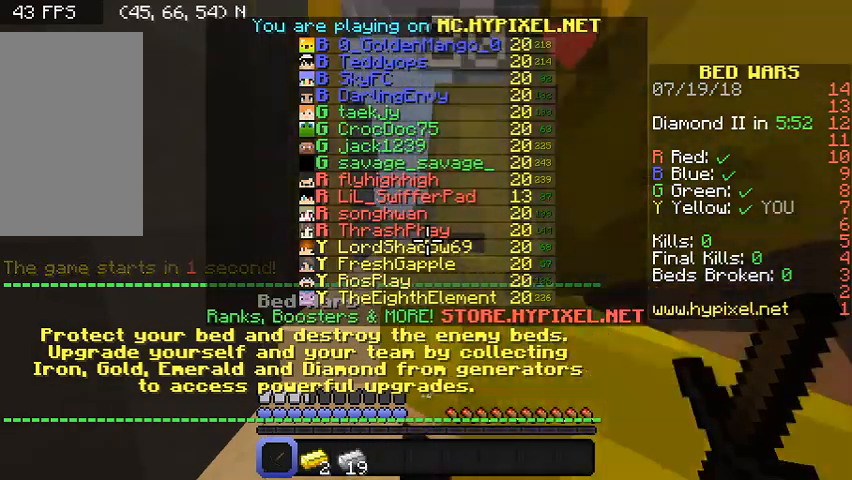
{"keys": [], "mouse": [], "events": []}
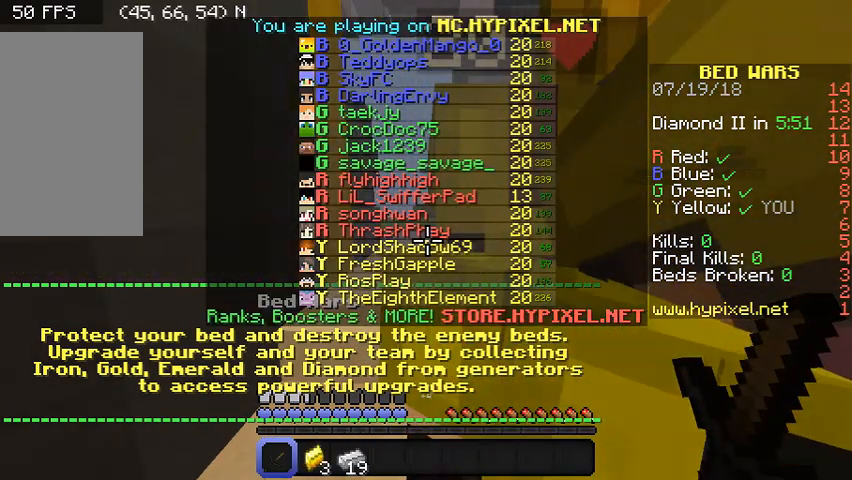
{"keys": [], "mouse": [], "events": []}
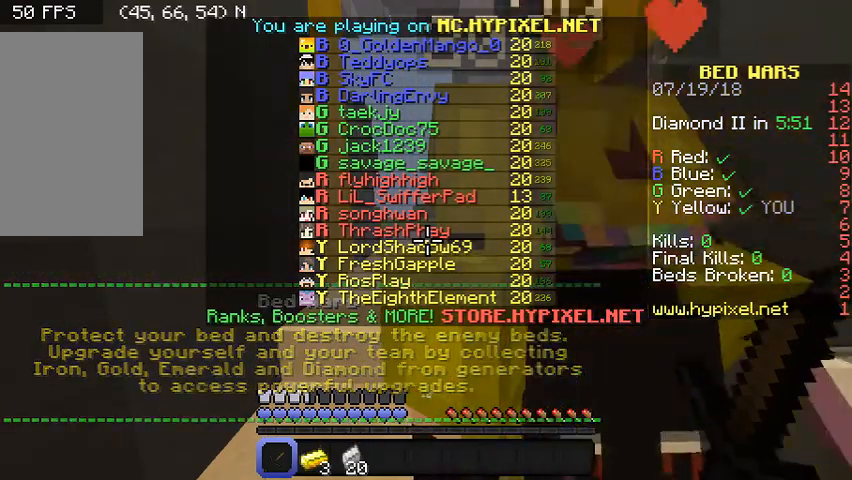
{"keys": ["w"], "mouse": [], "events": [[433, "w", "down"]]}
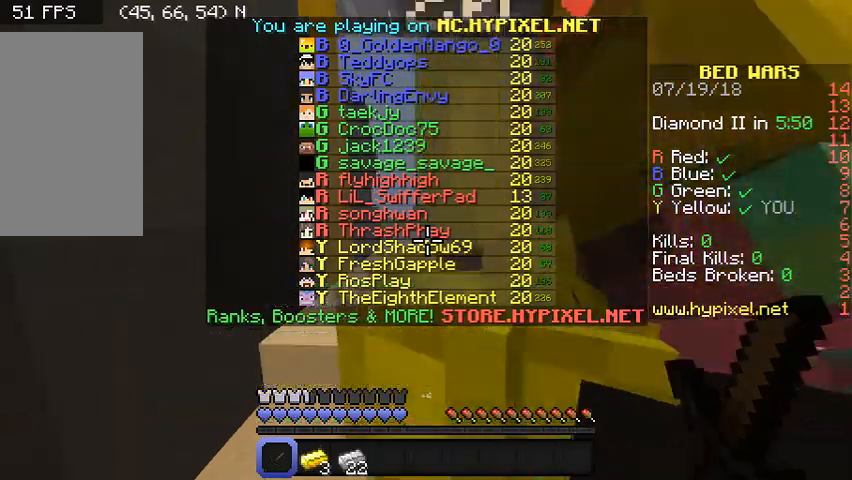
{"keys": [], "mouse": [], "events": [[100, "w", "up"]]}
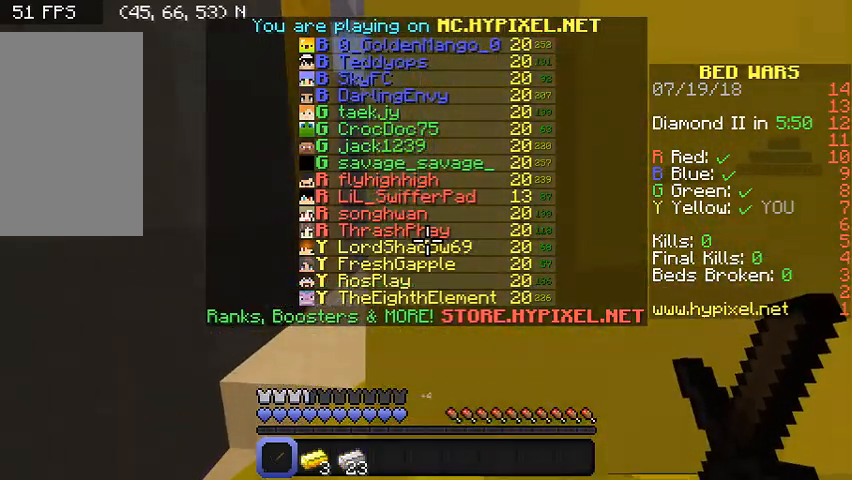
{"keys": [], "mouse": ["left"], "events": [[200, "mouse_left", "down"], [300, "mouse_left", "up"], [400, "mouse_left", "down"]]}
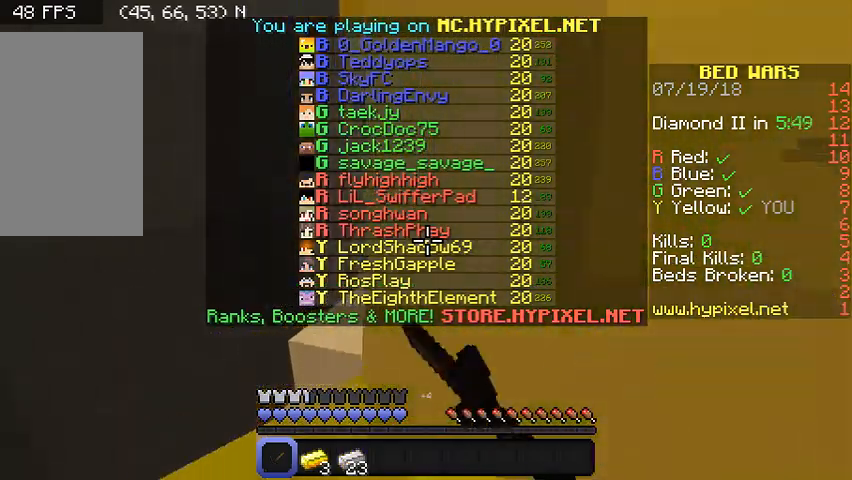
{"keys": [], "mouse": [], "events": [[33, "mouse_left", "up"], [167, "mouse_left", "down"], [200, "mouse_left", "up"], [333, "mouse_left", "down"], [433, "mouse_left", "up"]]}
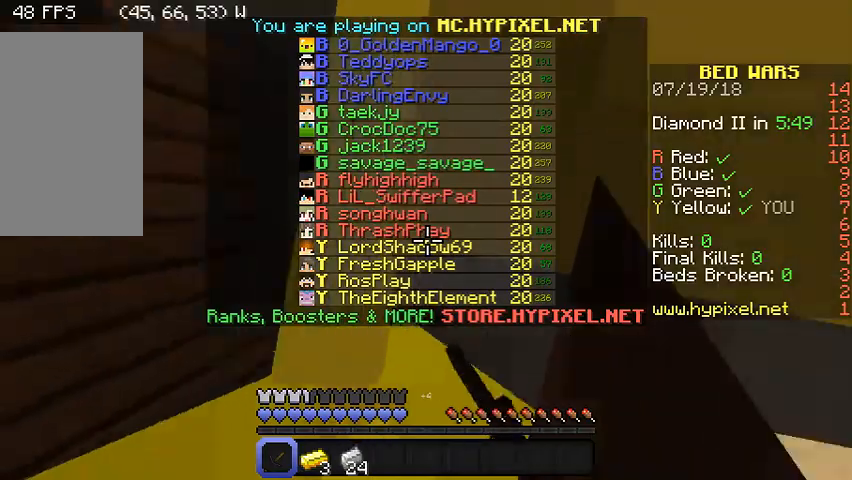
{"keys": [], "mouse": [], "events": [[33, "mouse_left", "down"], [133, "mouse_left", "up"], [233, "mouse_left", "down"], [300, "mouse_left", "up"], [433, "mouse_left", "down"], [500, "mouse_left", "up"]]}
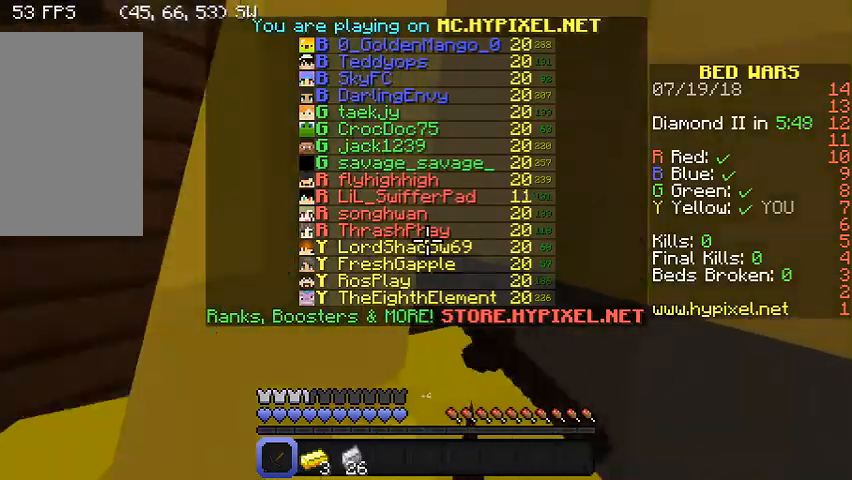
{"keys": ["w"], "mouse": [], "events": [[100, "s", "down"], [133, "mouse_left", "down"], [233, "mouse_left", "up"], [233, "s", "up"], [333, "mouse_left", "down"], [400, "w", "down"], [433, "mouse_left", "up"]]}
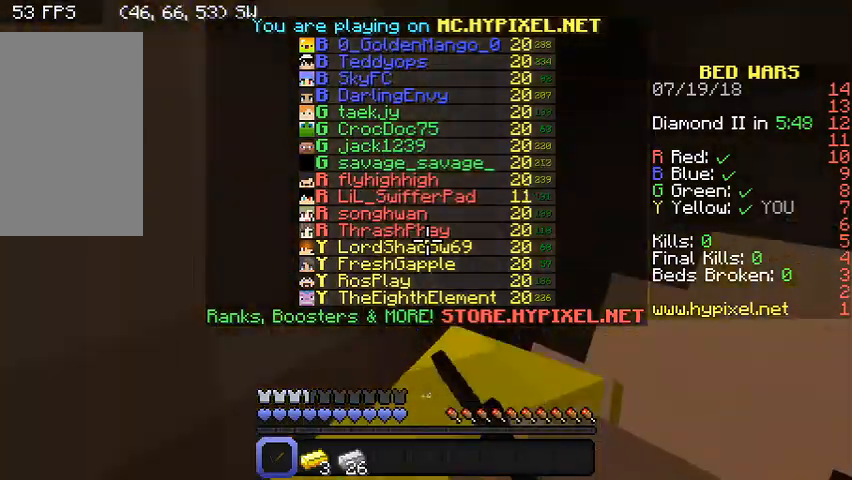
{"keys": [], "mouse": [], "events": [[33, "mouse_left", "down"], [133, "mouse_left", "up"], [167, "w", "up"], [233, "mouse_left", "down"], [400, "mouse_left", "up"]]}
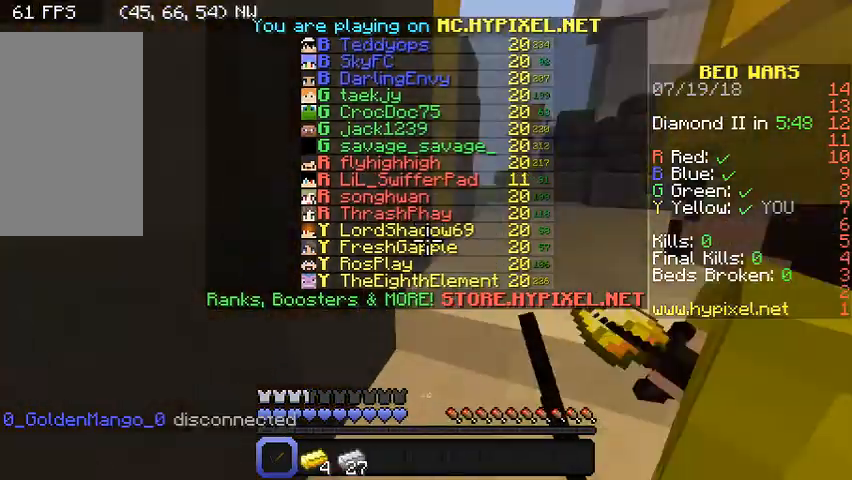
{"keys": ["d"], "mouse": [], "events": [[300, "d", "down"]]}
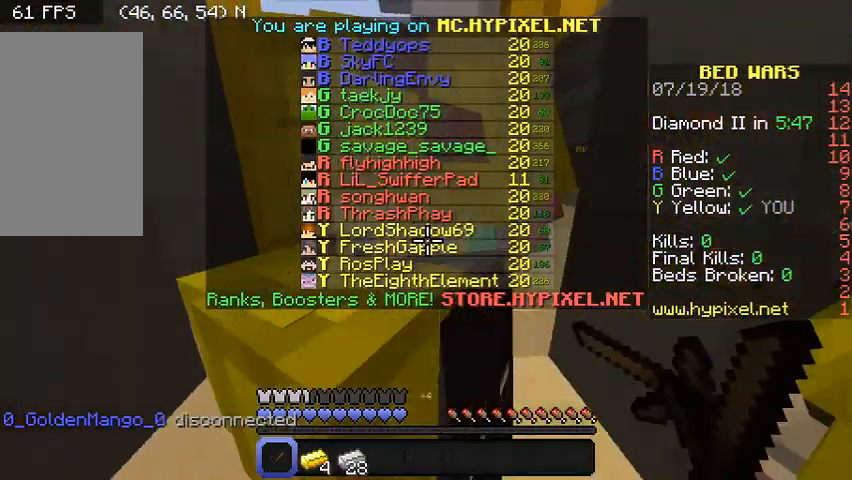
{"keys": [], "mouse": [], "events": [[100, "d", "up"], [133, "mouse_left", "down"], [367, "mouse_left", "up"]]}
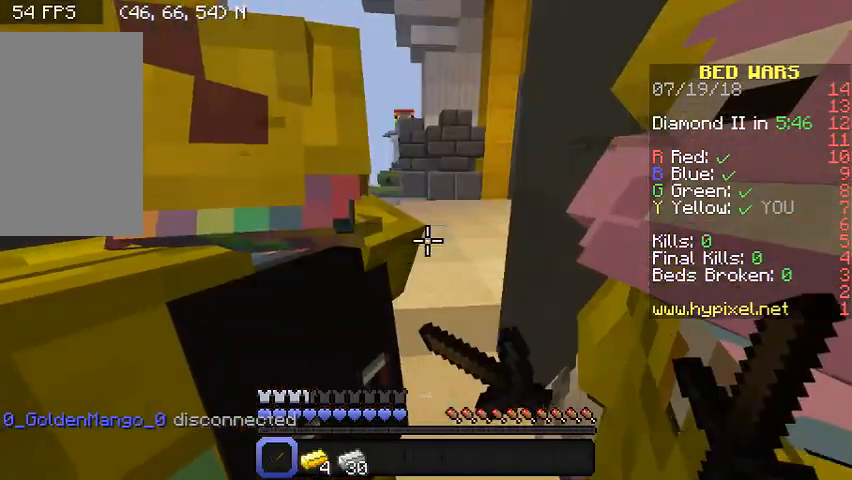
{"keys": ["a"], "mouse": [], "events": [[333, "a", "down"]]}
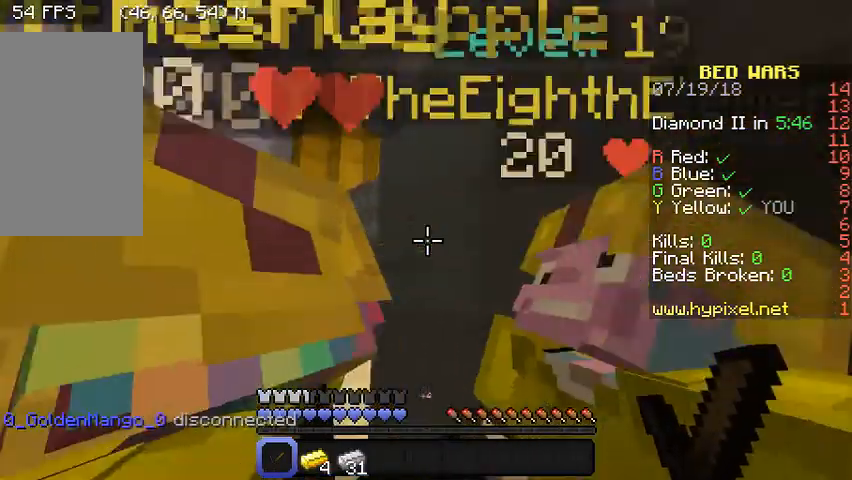
{"keys": [], "mouse": [], "events": [[33, "s", "down"], [200, "a", "up"], [200, "mouse_left", "down"], [233, "s", "up"], [333, "mouse_left", "up"]]}
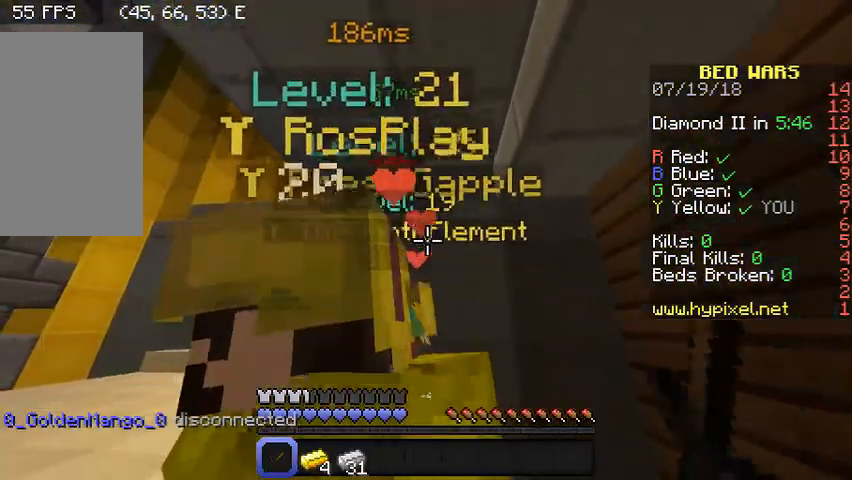
{"keys": [], "mouse": [], "events": []}
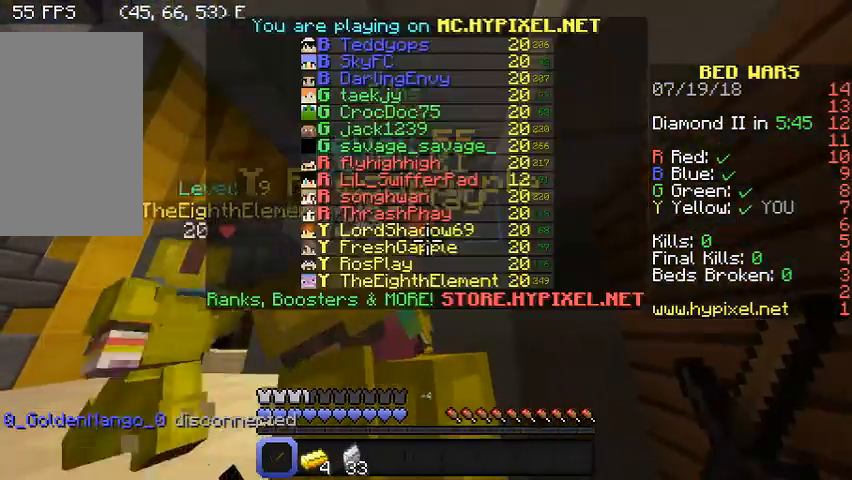
{"keys": ["d"], "mouse": [], "events": [[433, "d", "down"]]}
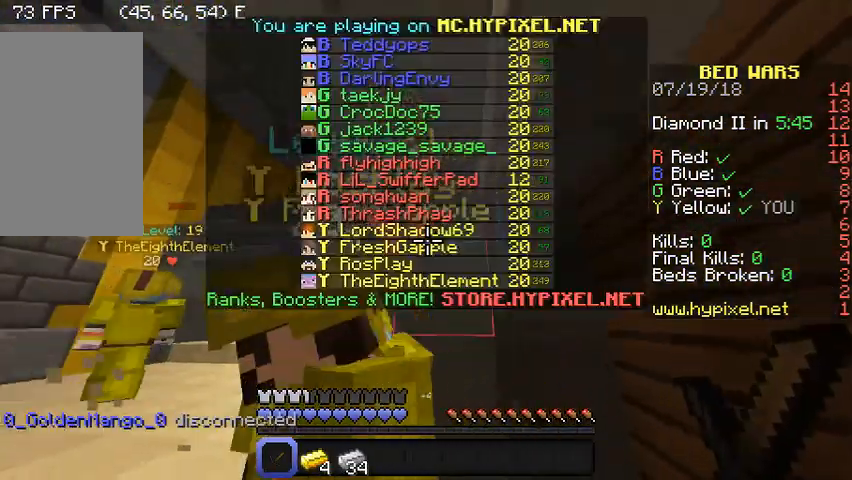
{"keys": [], "mouse": [], "events": [[233, "d", "up"]]}
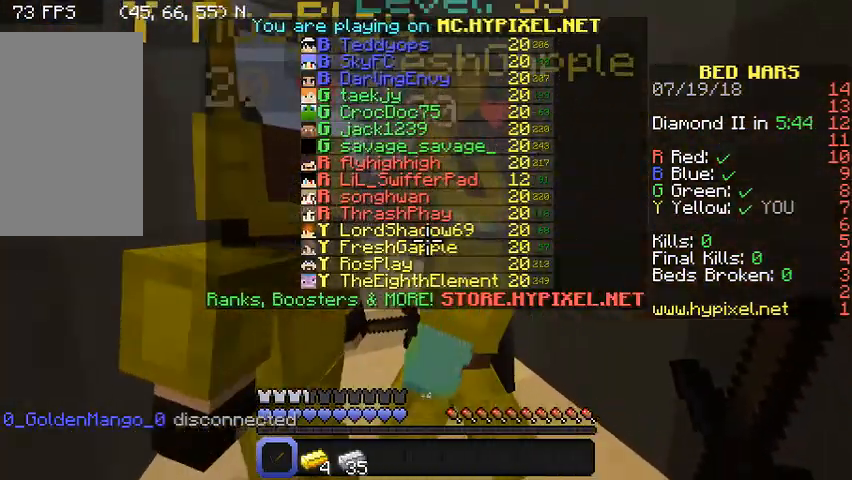
{"keys": [], "mouse": [], "events": []}
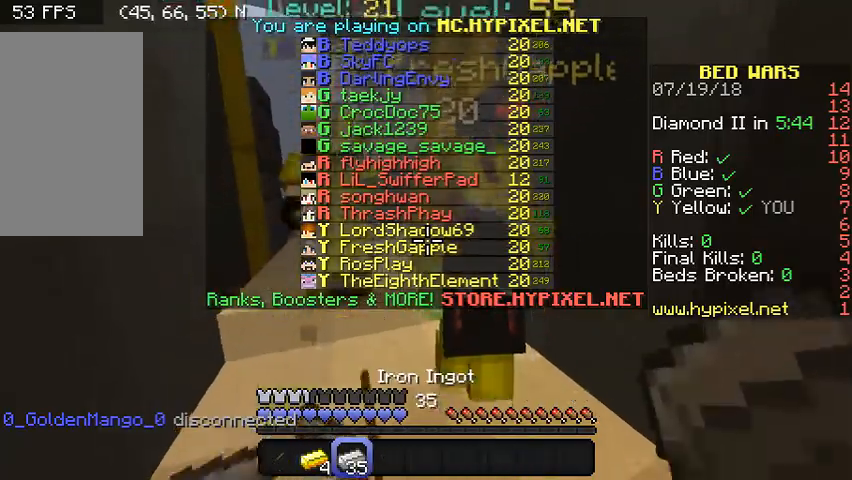
{"keys": [], "mouse": [], "events": []}
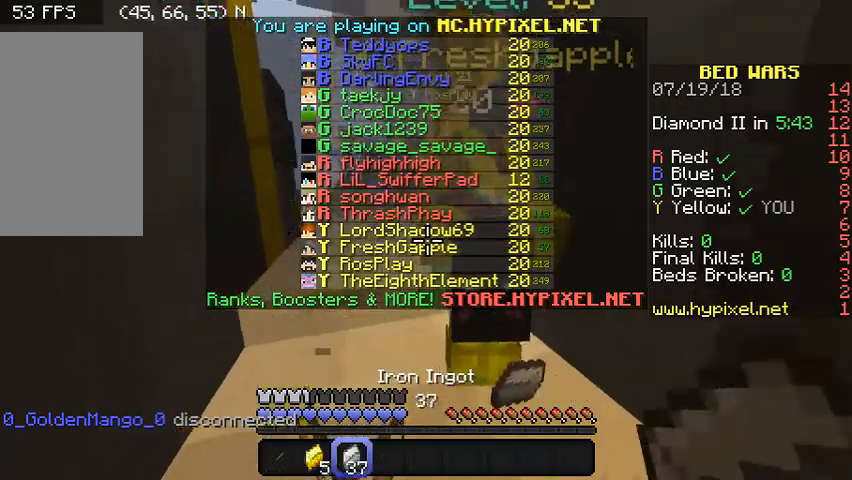
{"keys": ["w"], "mouse": [], "events": [[67, "w", "down"]]}
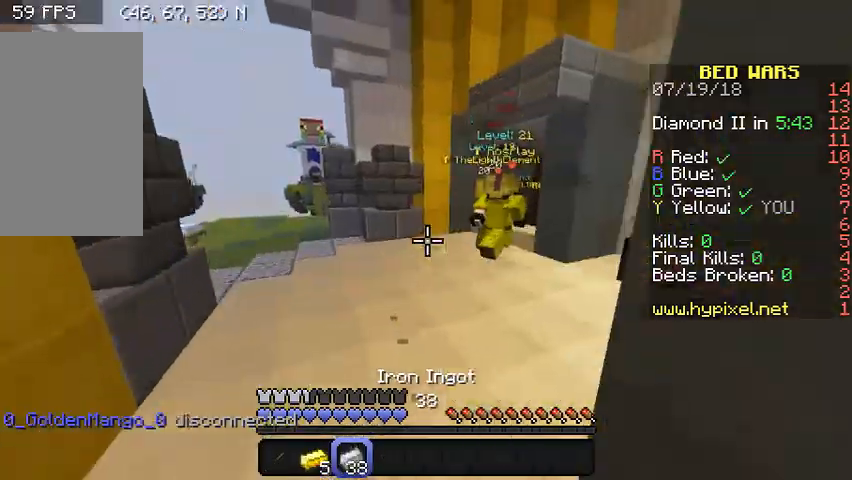
{"keys": ["w"], "mouse": [], "events": []}
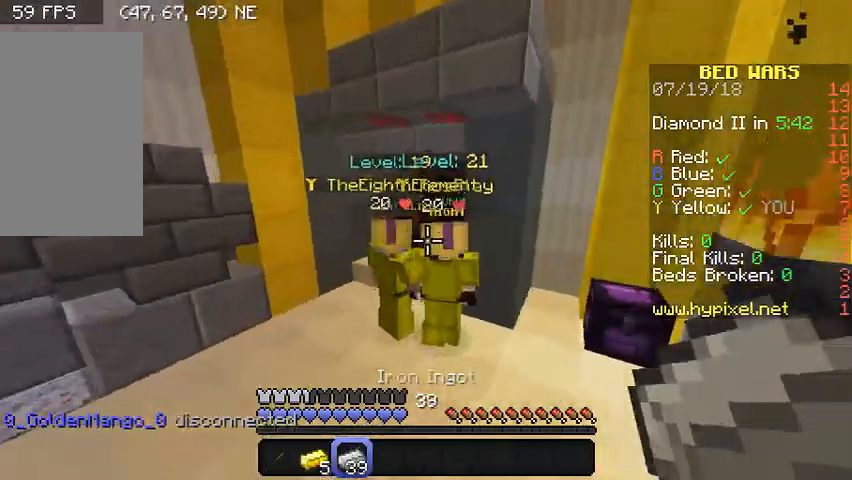
{"keys": ["a", "w"], "mouse": [], "events": [[267, "a", "down"]]}